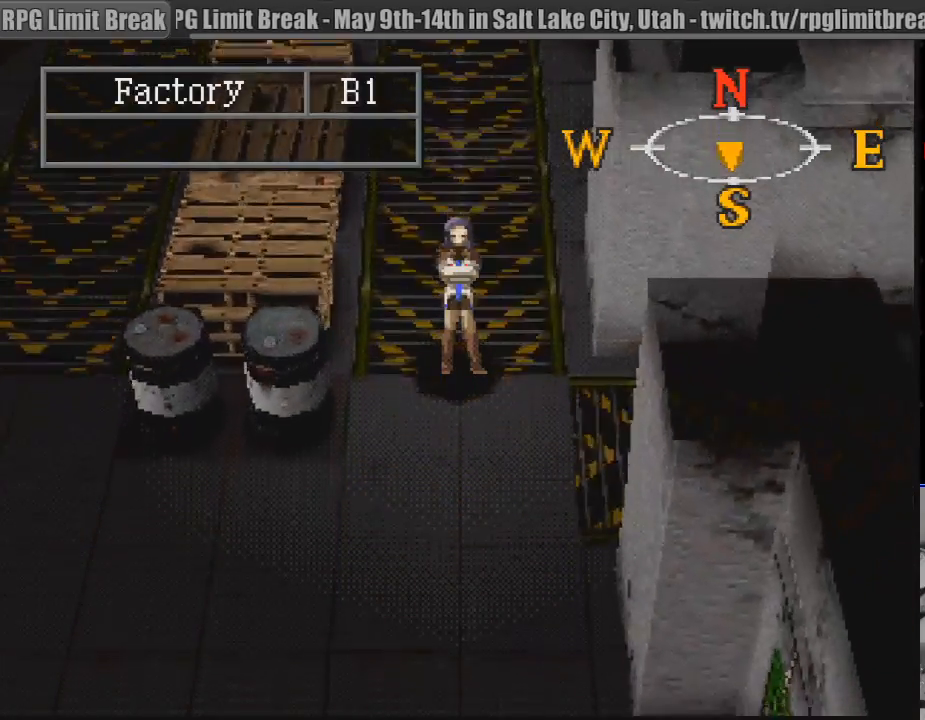
Gameplay with a controller (PlayStation layout); each line is a JSON object with the inputs held at the frame after it. "events" lists button and stick changes between this image and that frame as [ms after this image, input, new state], when the widget could be followed in between. Not read: L3 R3.
{"buttons": ["CIRCLE", "DPAD_DOWN", "DPAD_LEFT"], "events": [[133, "DPAD_LEFT", "up"], [150, "DPAD_LEFT", "down"]]}
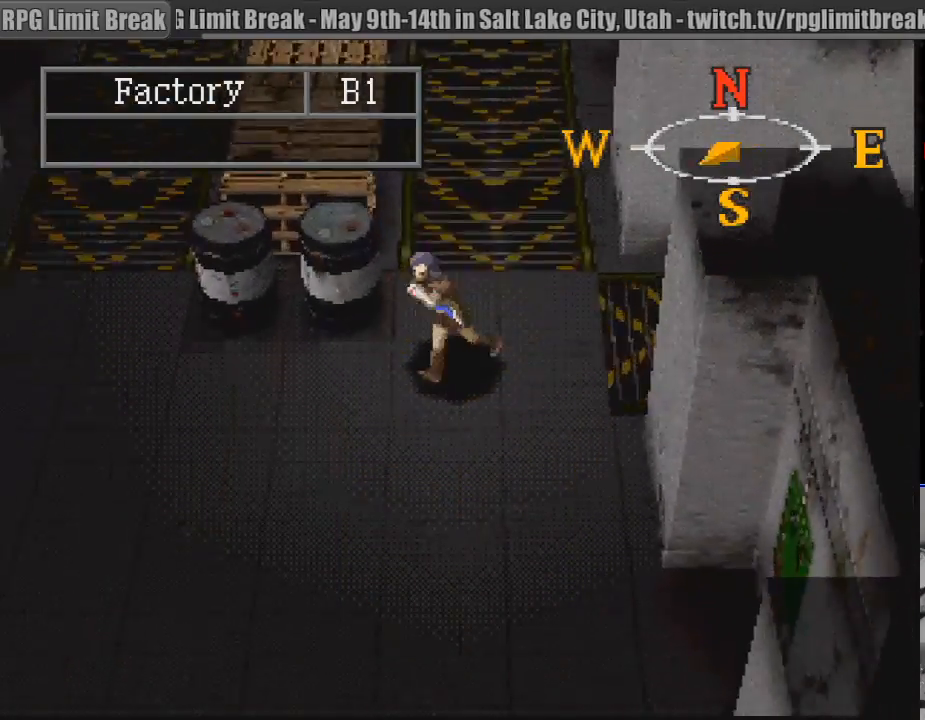
{"buttons": ["CIRCLE", "DPAD_LEFT"], "events": [[117, "DPAD_DOWN", "up"]]}
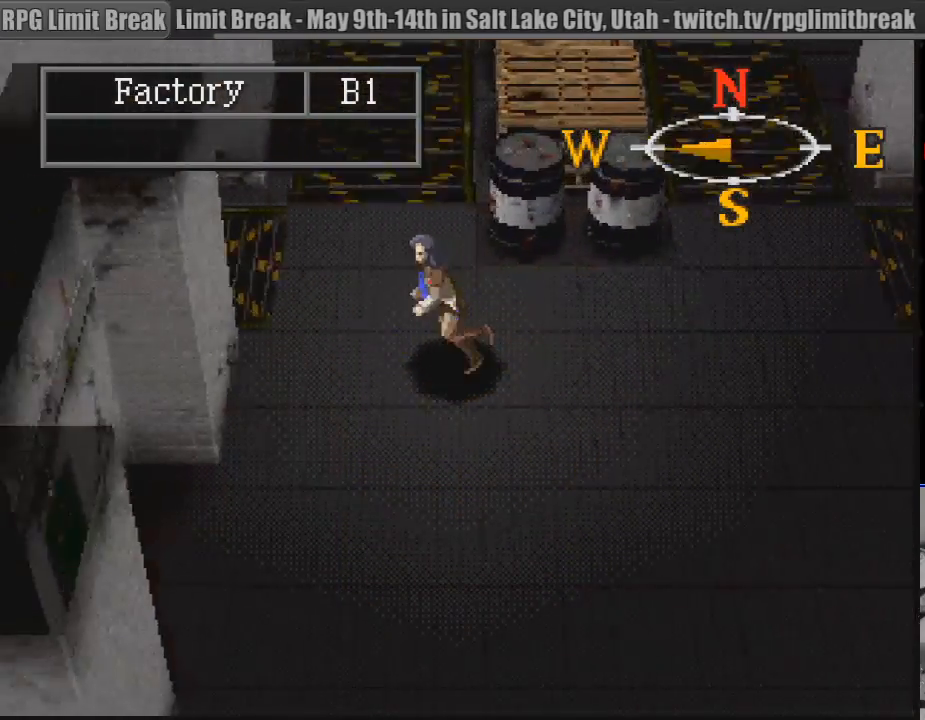
{"buttons": ["CIRCLE", "DPAD_LEFT"], "events": [[50, "DPAD_UP", "down"], [367, "DPAD_UP", "up"]]}
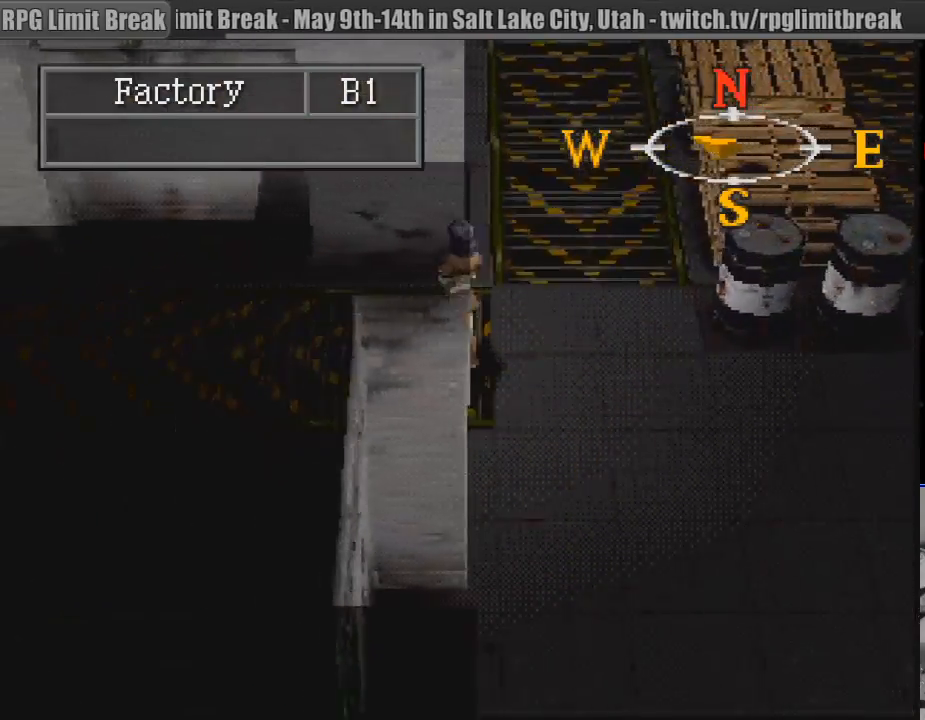
{"buttons": [], "events": [[167, "DPAD_LEFT", "up"], [233, "CIRCLE", "up"]]}
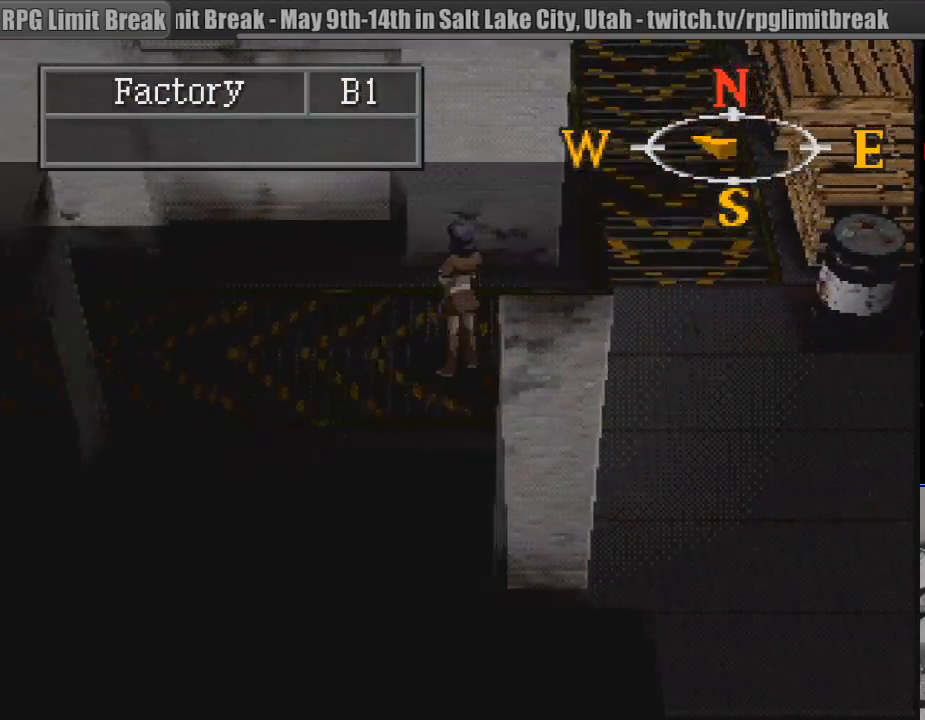
{"buttons": [], "events": []}
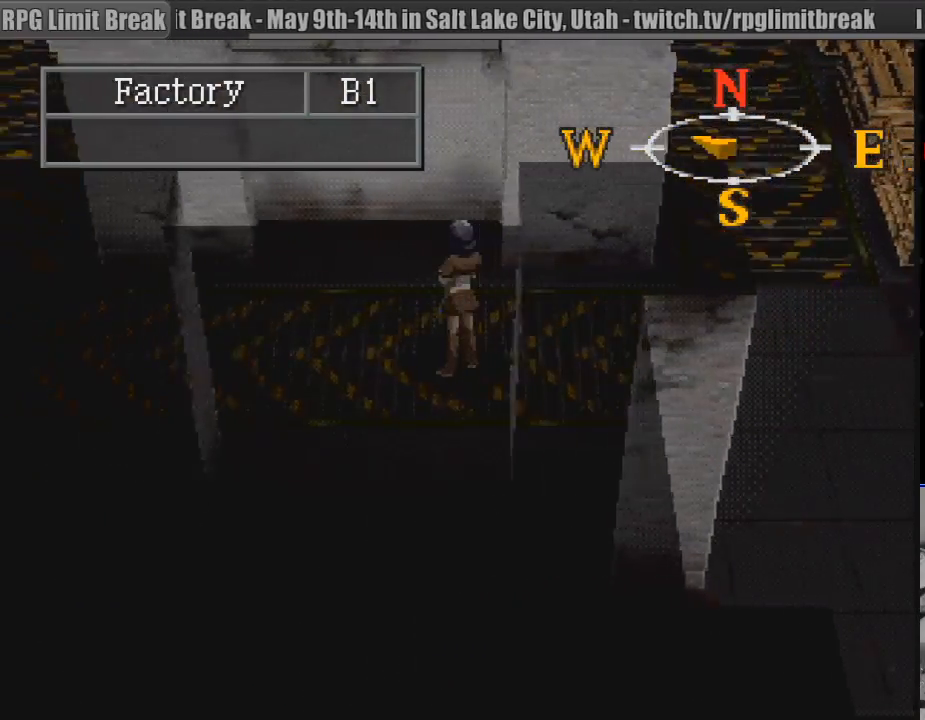
{"buttons": [], "events": []}
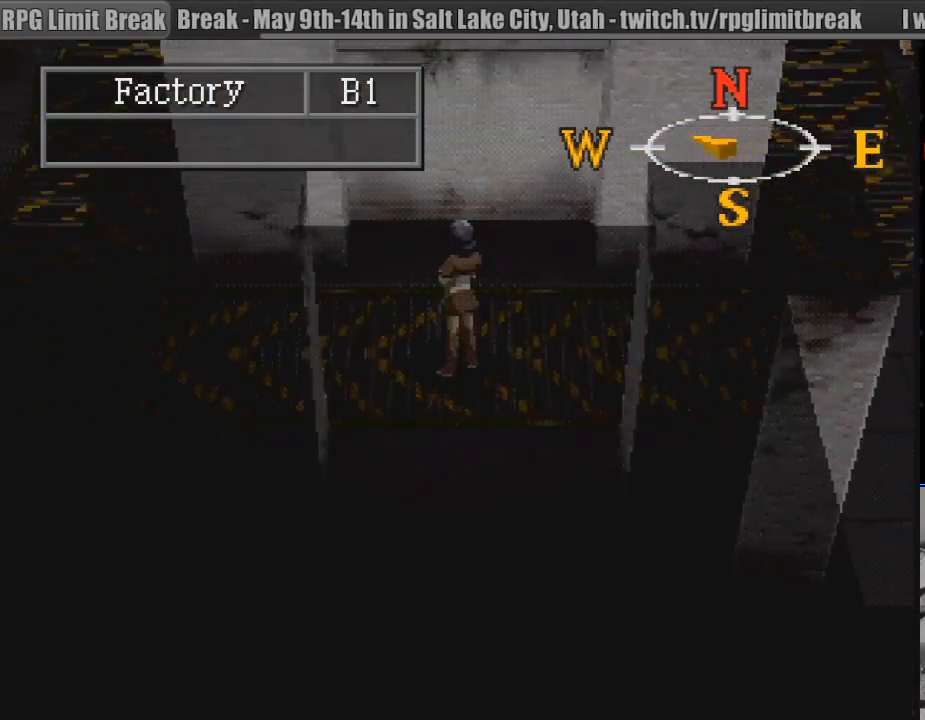
{"buttons": [], "events": []}
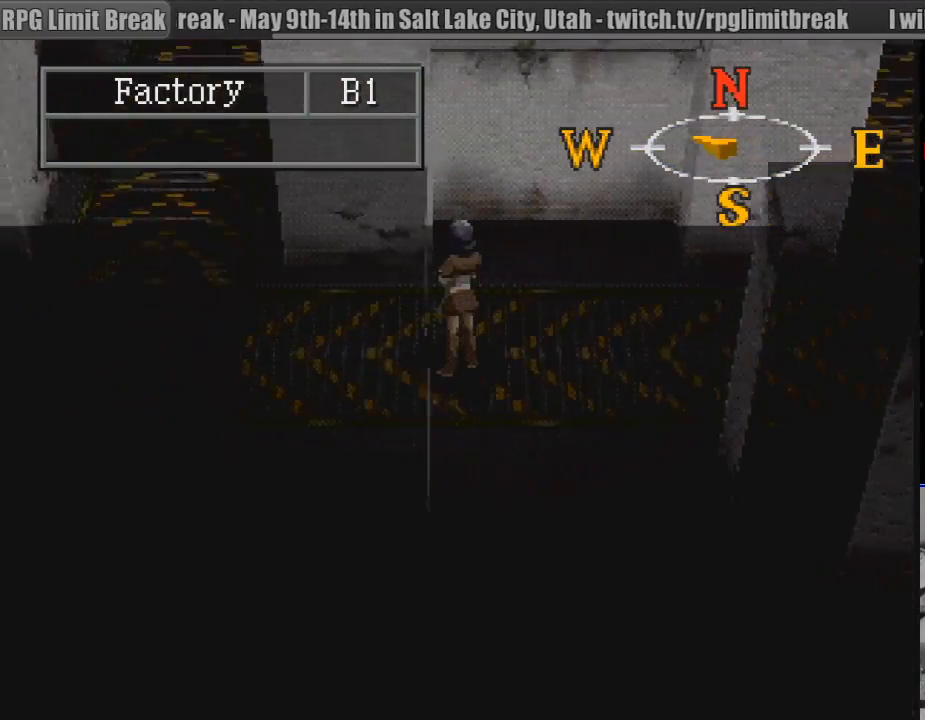
{"buttons": ["CIRCLE", "DPAD_LEFT"], "events": [[150, "CIRCLE", "down"], [167, "DPAD_LEFT", "down"]]}
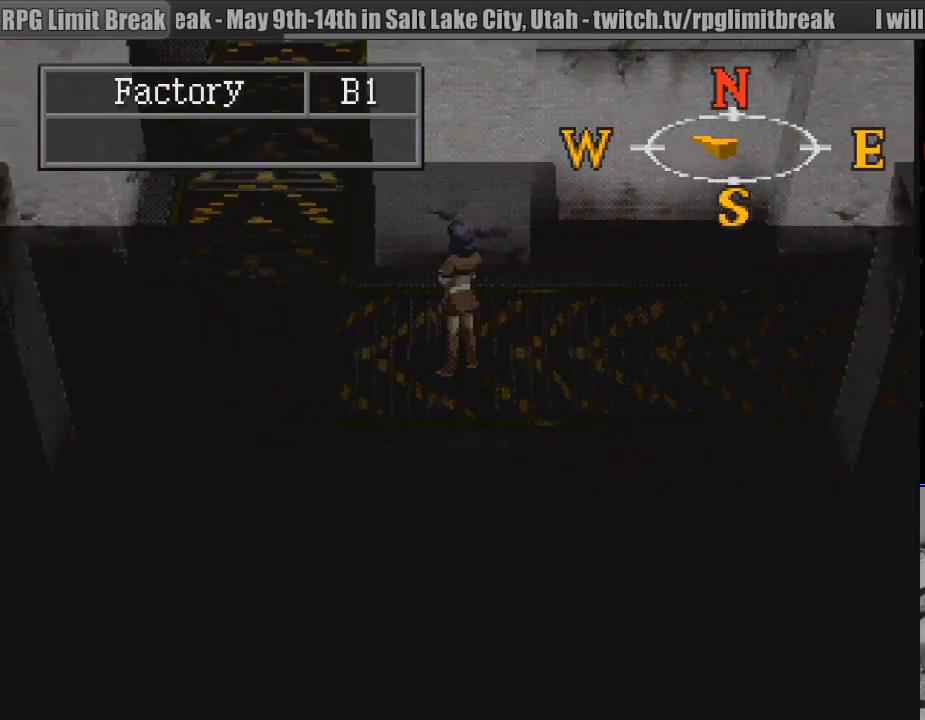
{"buttons": ["CIRCLE", "DPAD_LEFT"], "events": []}
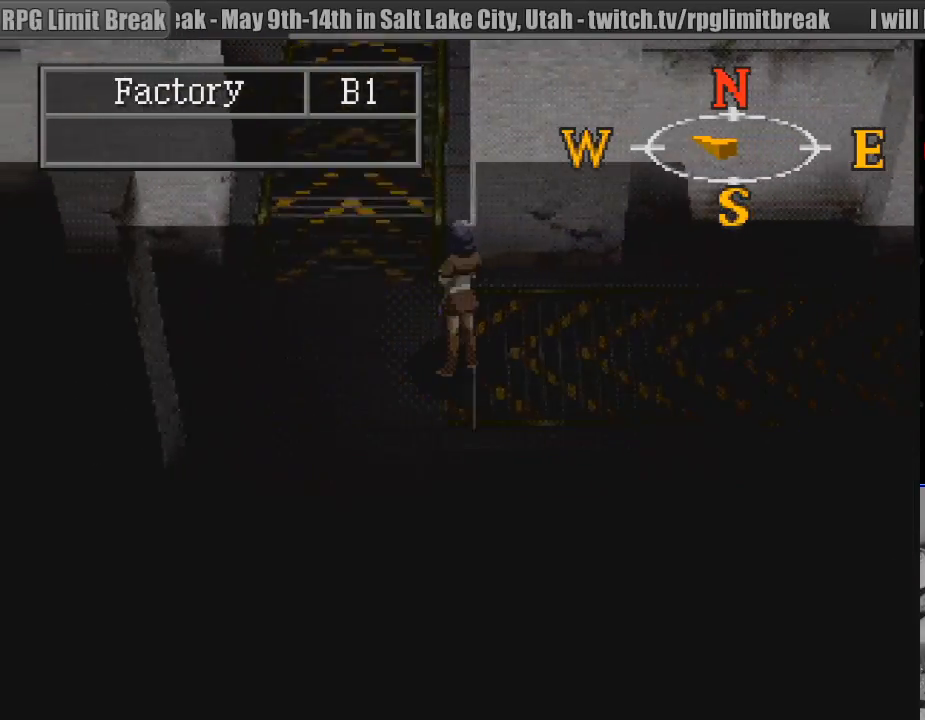
{"buttons": ["CIRCLE", "DPAD_LEFT"], "events": []}
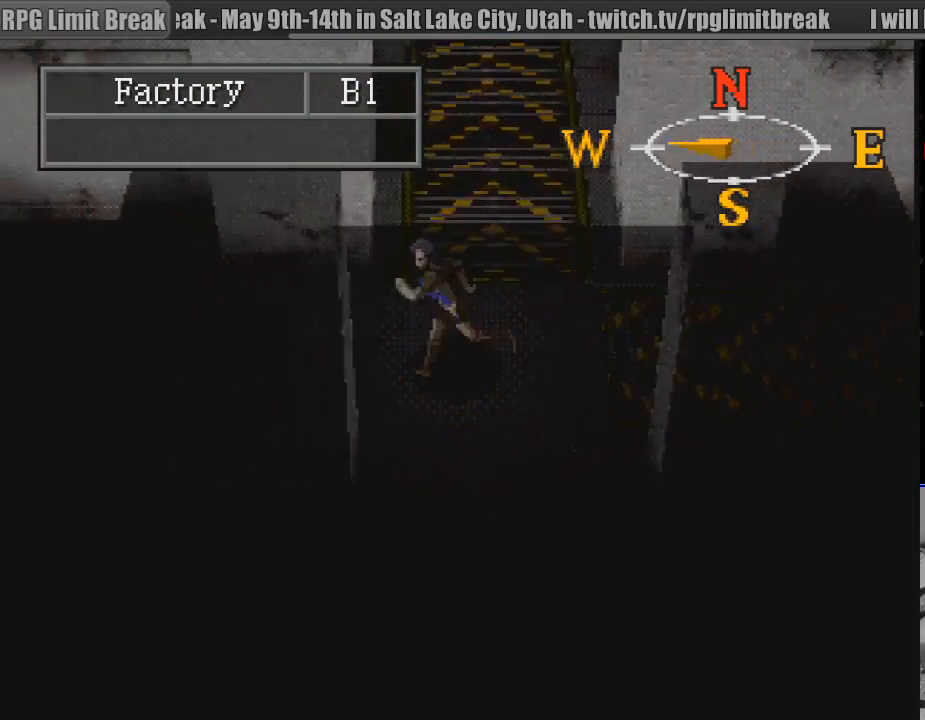
{"buttons": ["CIRCLE", "DPAD_LEFT"], "events": [[267, "DPAD_LEFT", "up"], [450, "DPAD_LEFT", "down"]]}
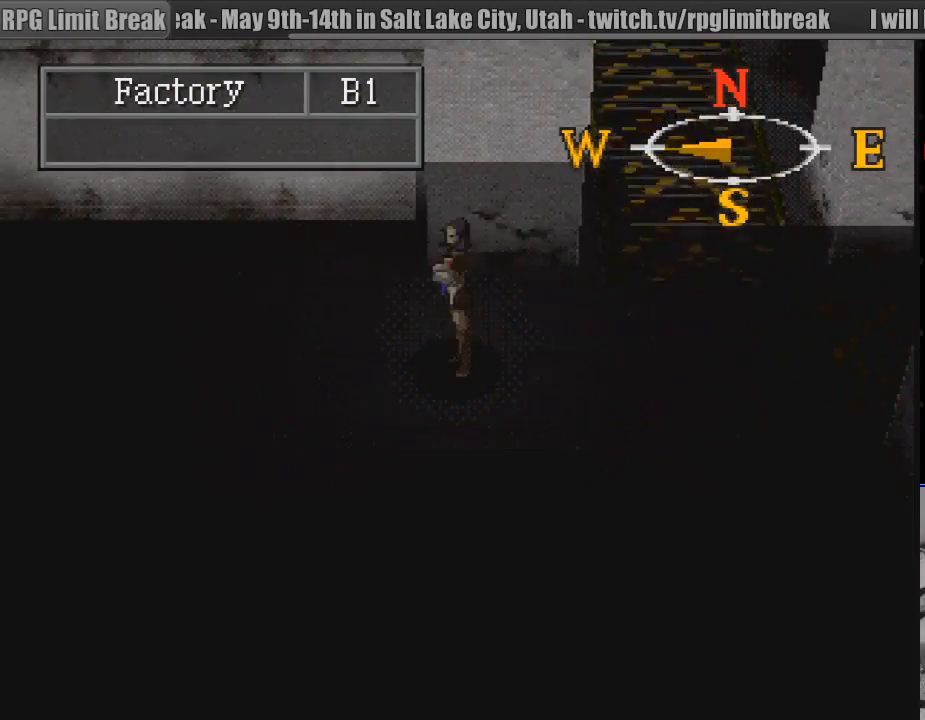
{"buttons": ["CIRCLE", "DPAD_DOWN"], "events": [[167, "DPAD_DOWN", "down"], [183, "DPAD_LEFT", "up"], [250, "DPAD_LEFT", "down"], [350, "DPAD_LEFT", "up"], [417, "DPAD_LEFT", "down"], [450, "DPAD_LEFT", "up"]]}
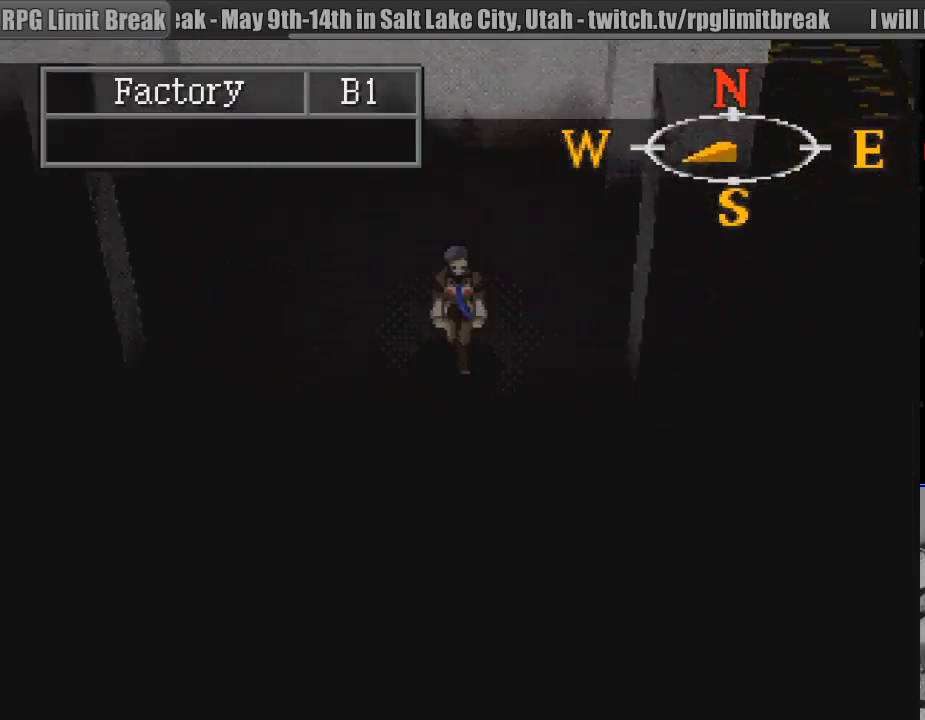
{"buttons": ["CIRCLE", "DPAD_UP", "DPAD_LEFT"], "events": [[17, "CIRCLE", "up"], [33, "CIRCLE", "down"], [50, "DPAD_LEFT", "down"], [83, "DPAD_DOWN", "up"], [133, "TRIANGLE", "down"], [150, "TRIANGLE", "up"], [467, "DPAD_UP", "down"]]}
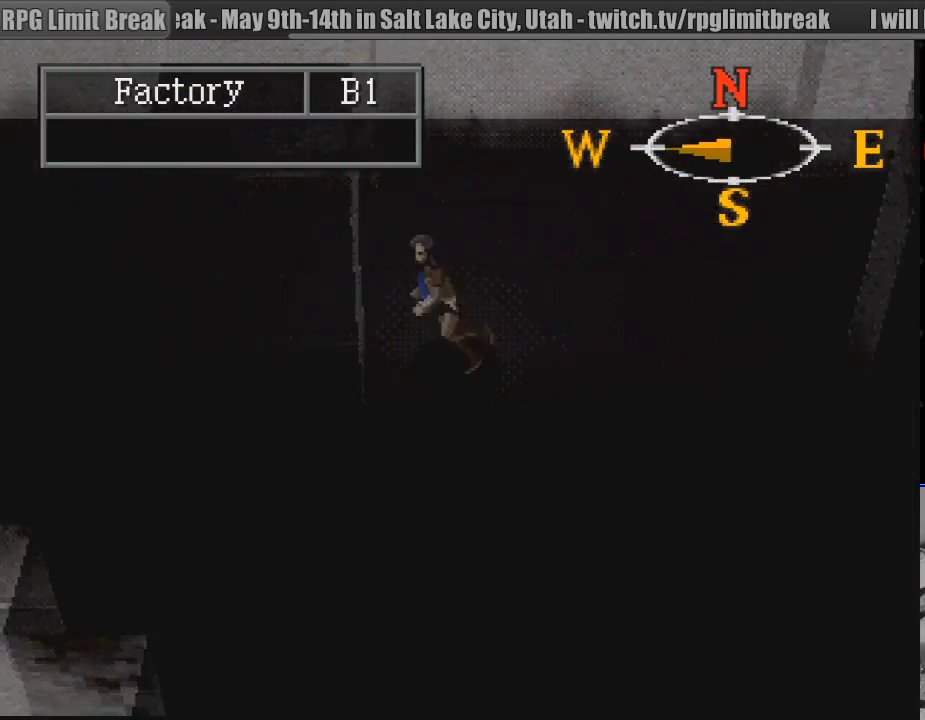
{"buttons": ["CIRCLE", "DPAD_DOWN", "DPAD_LEFT"], "events": [[83, "DPAD_LEFT", "up"], [183, "DPAD_LEFT", "down"], [217, "DPAD_UP", "up"], [367, "DPAD_DOWN", "down"]]}
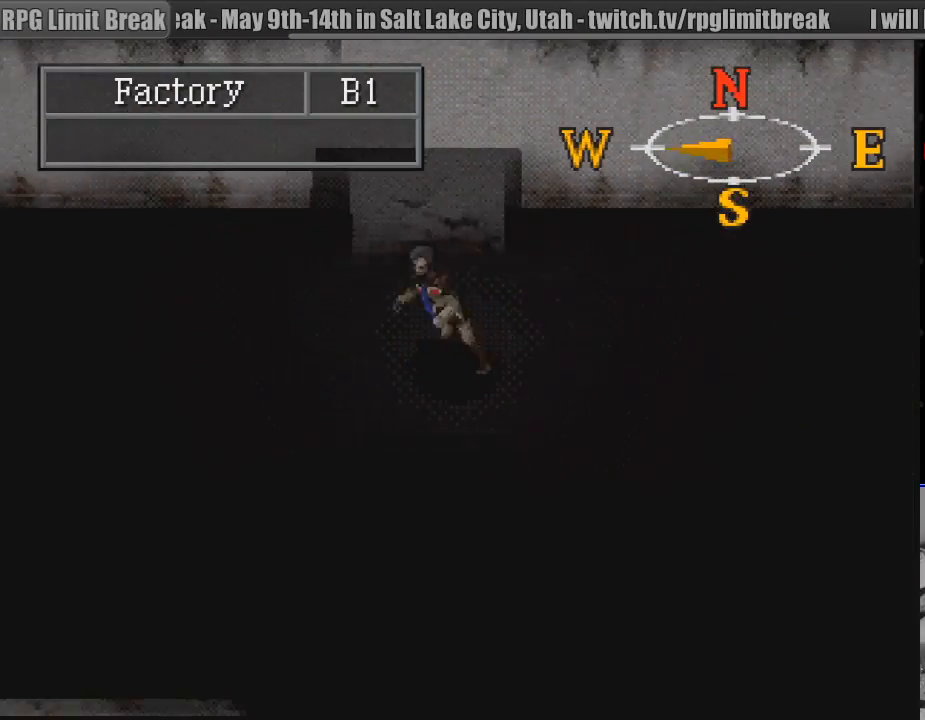
{"buttons": ["CIRCLE", "DPAD_DOWN"], "events": [[100, "DPAD_LEFT", "up"], [150, "DPAD_LEFT", "down"], [500, "DPAD_LEFT", "up"]]}
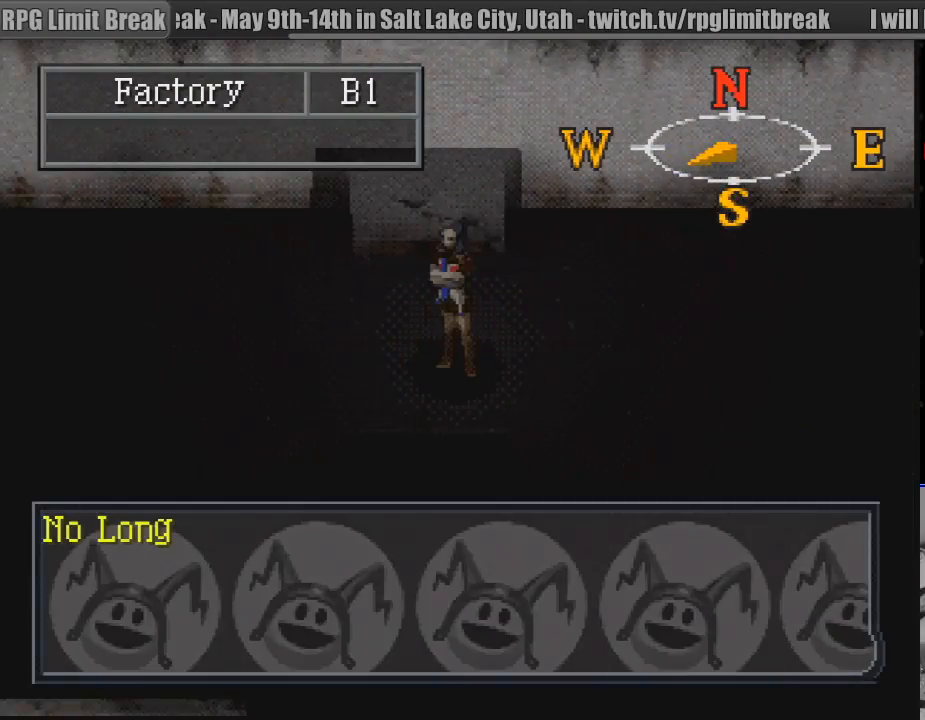
{"buttons": ["SQUARE"], "events": [[17, "CIRCLE", "up"], [17, "DPAD_DOWN", "up"], [100, "CROSS", "down"], [250, "CROSS", "up"], [483, "SQUARE", "down"]]}
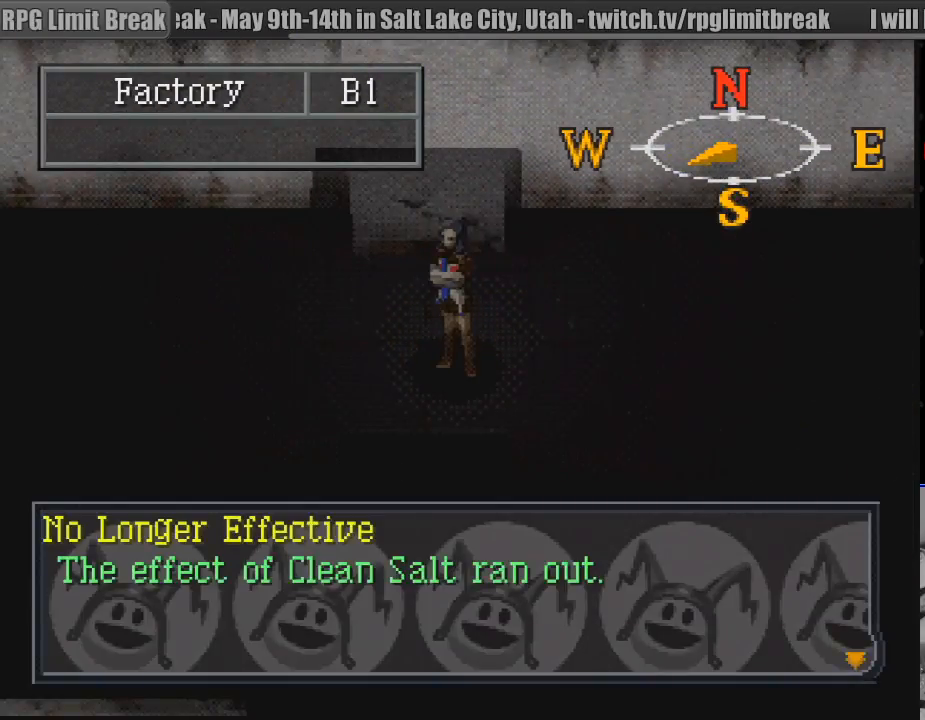
{"buttons": ["CROSS"], "events": [[133, "SQUARE", "up"], [417, "CROSS", "down"]]}
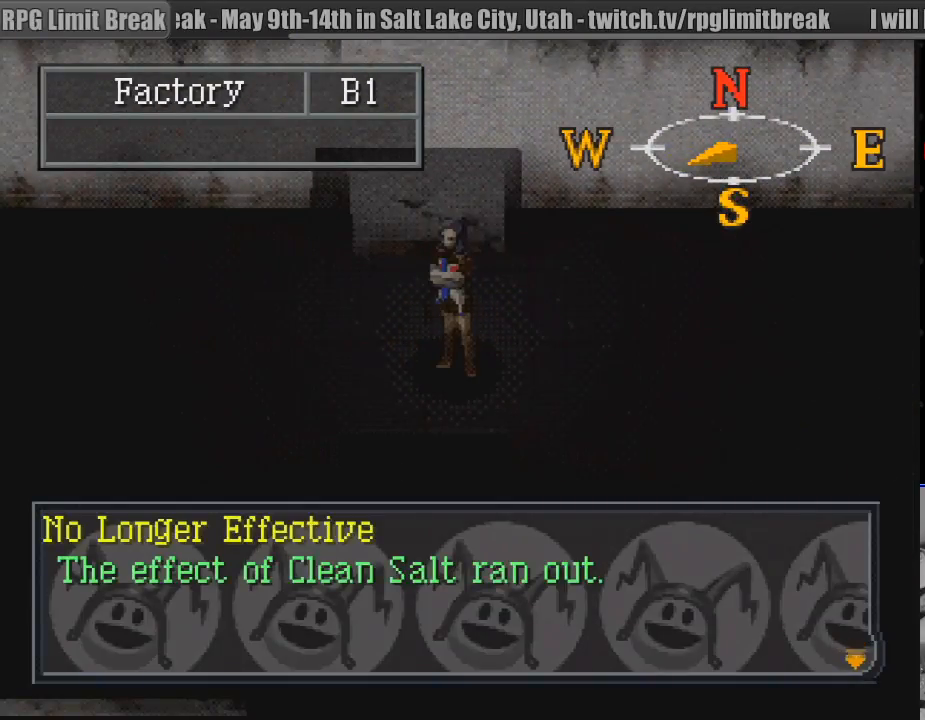
{"buttons": [], "events": [[33, "CROSS", "up"], [183, "SQUARE", "down"], [333, "SQUARE", "up"]]}
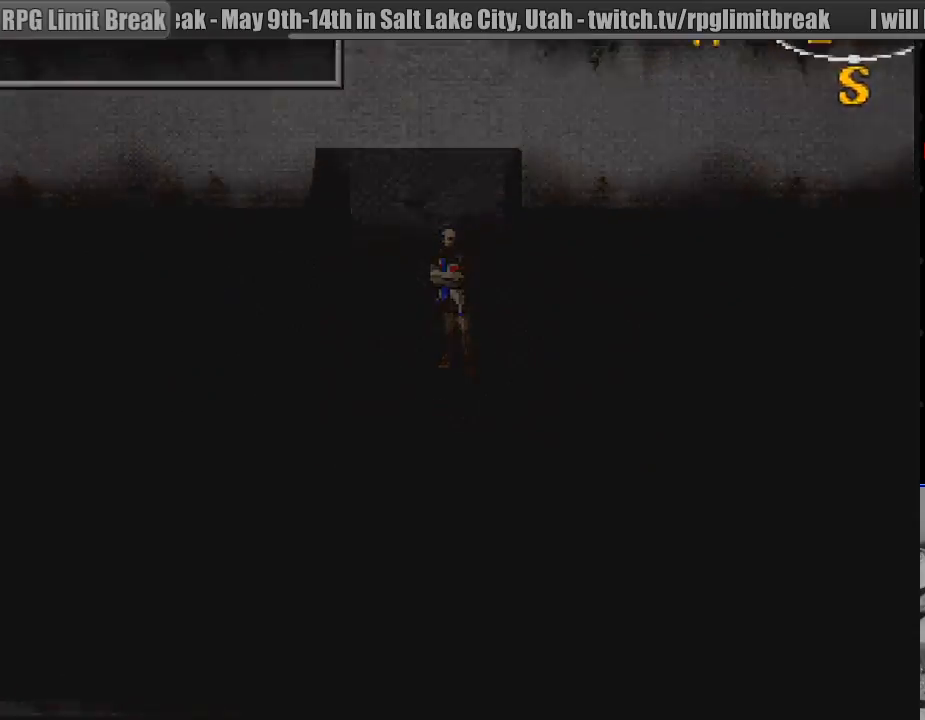
{"buttons": [], "events": []}
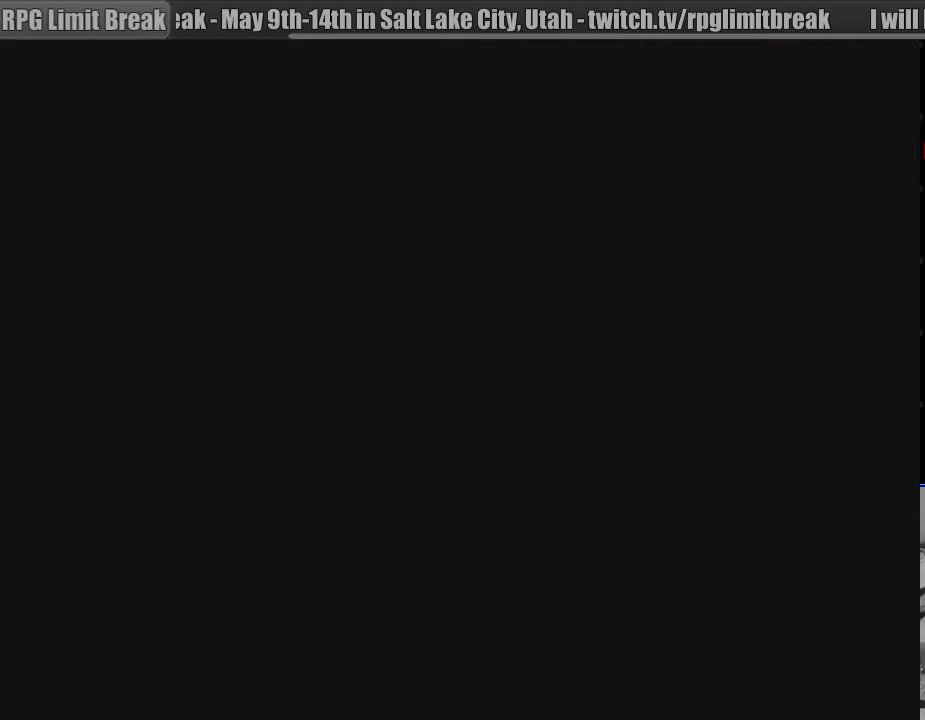
{"buttons": [], "events": []}
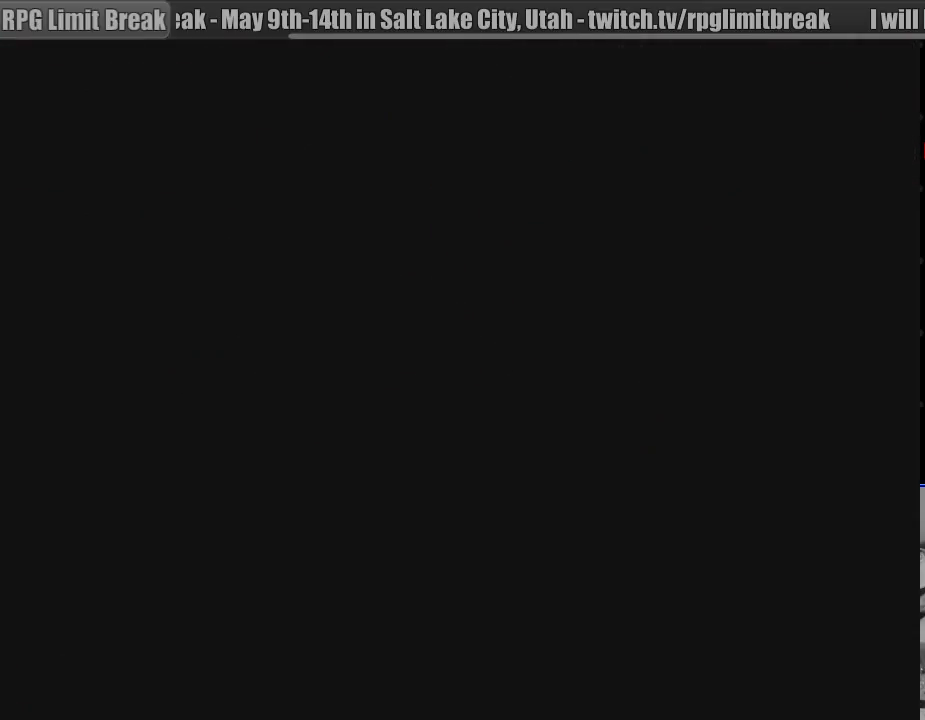
{"buttons": [], "events": []}
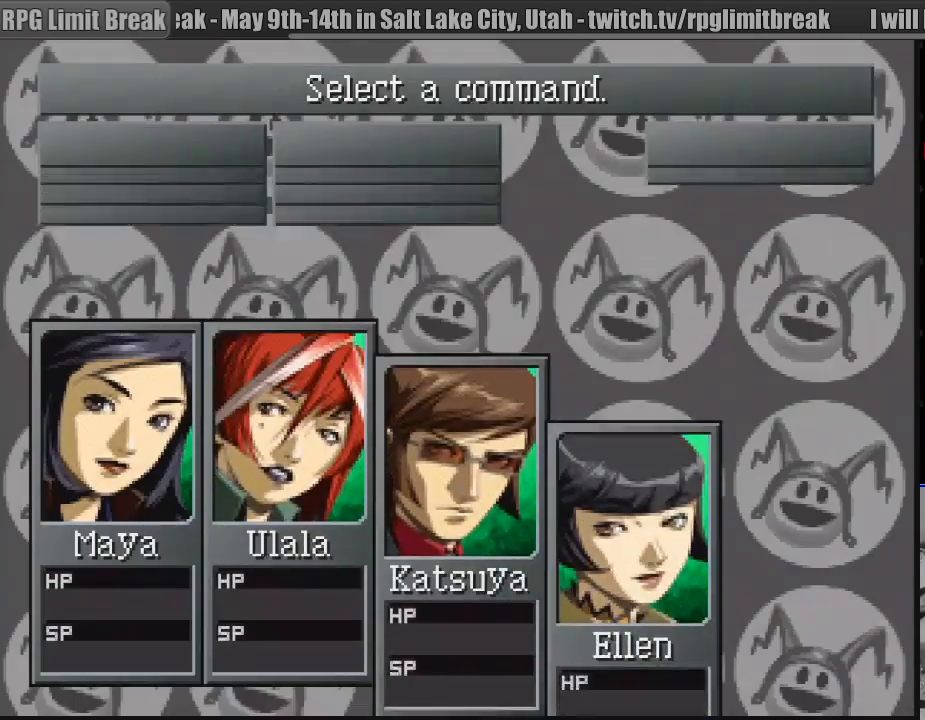
{"buttons": [], "events": []}
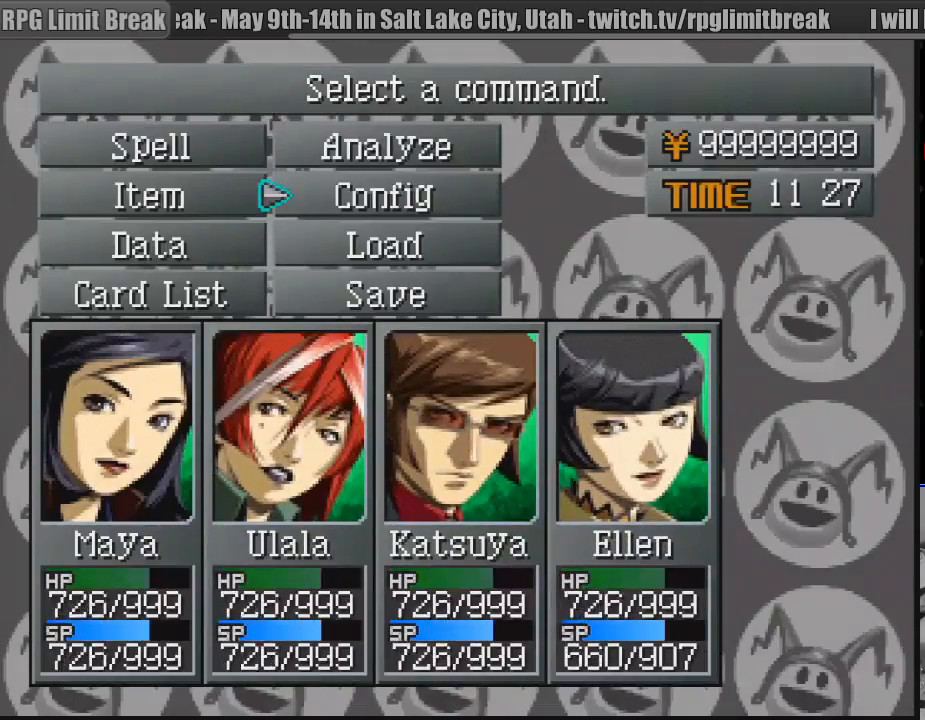
{"buttons": [], "events": [[233, "DPAD_LEFT", "down"], [317, "CROSS", "down"], [317, "DPAD_LEFT", "up"], [400, "CROSS", "up"]]}
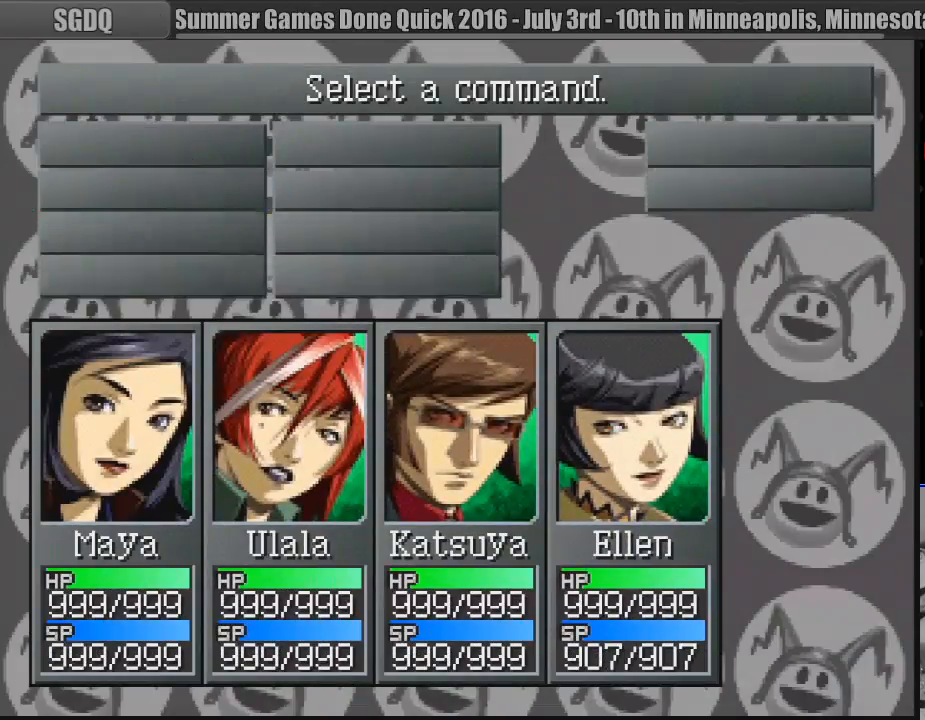
{"buttons": [], "events": []}
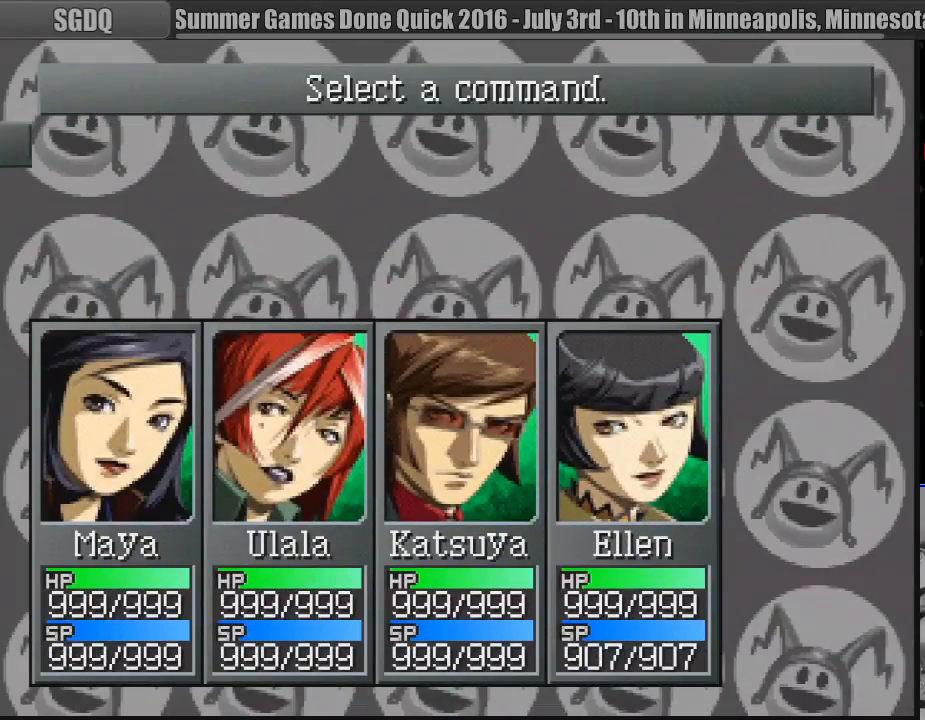
{"buttons": [], "events": []}
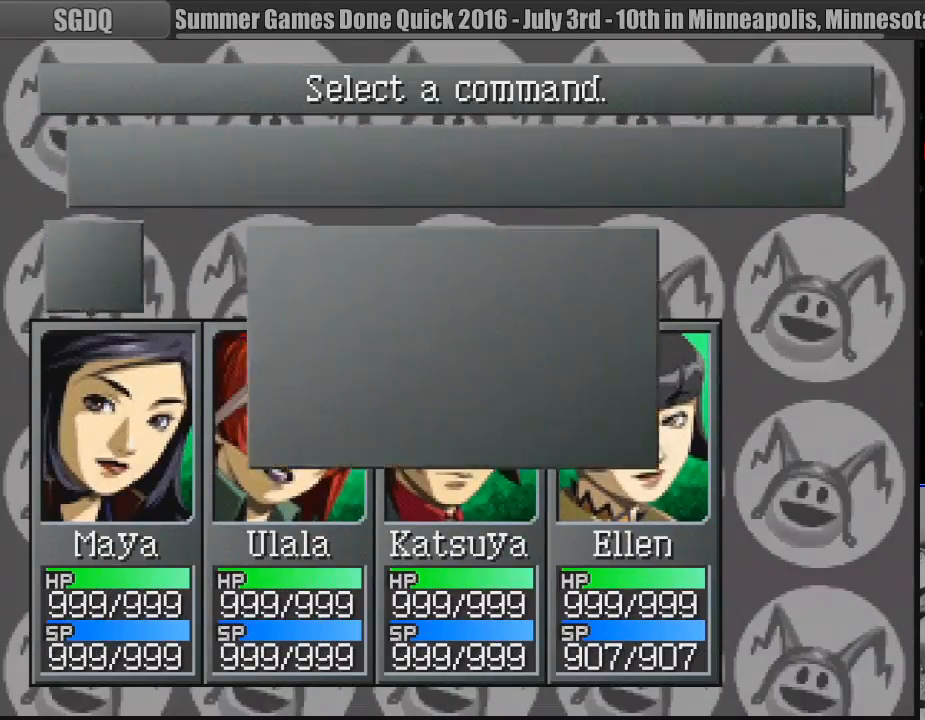
{"buttons": [], "events": [[83, "DPAD_UP", "down"], [217, "DPAD_UP", "up"]]}
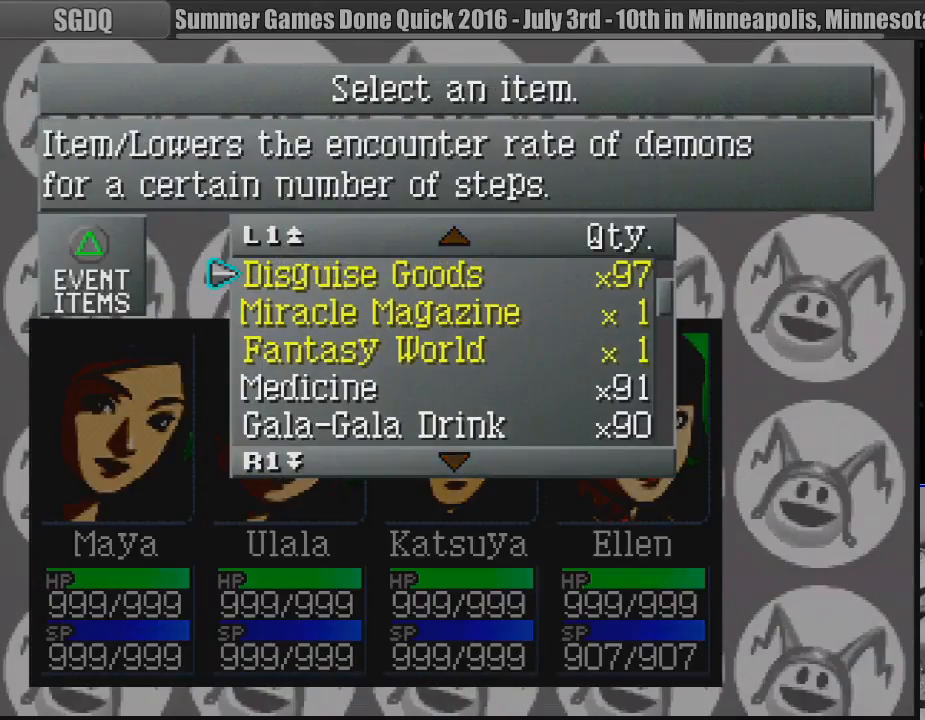
{"buttons": [], "events": [[250, "DPAD_UP", "down"], [367, "DPAD_UP", "up"]]}
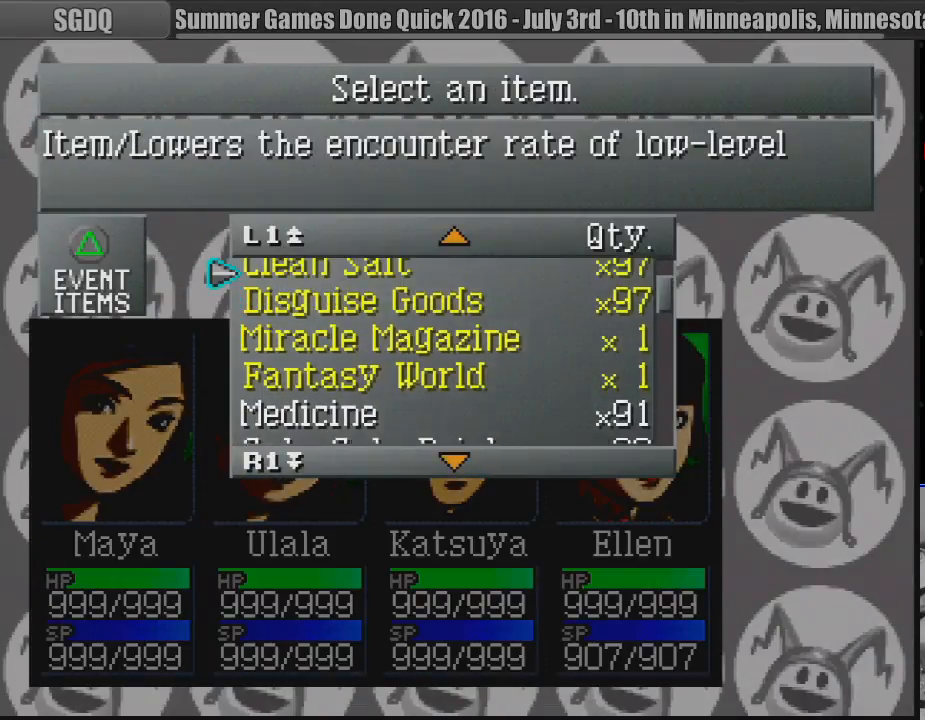
{"buttons": [], "events": [[67, "CROSS", "down"], [200, "CROSS", "up"]]}
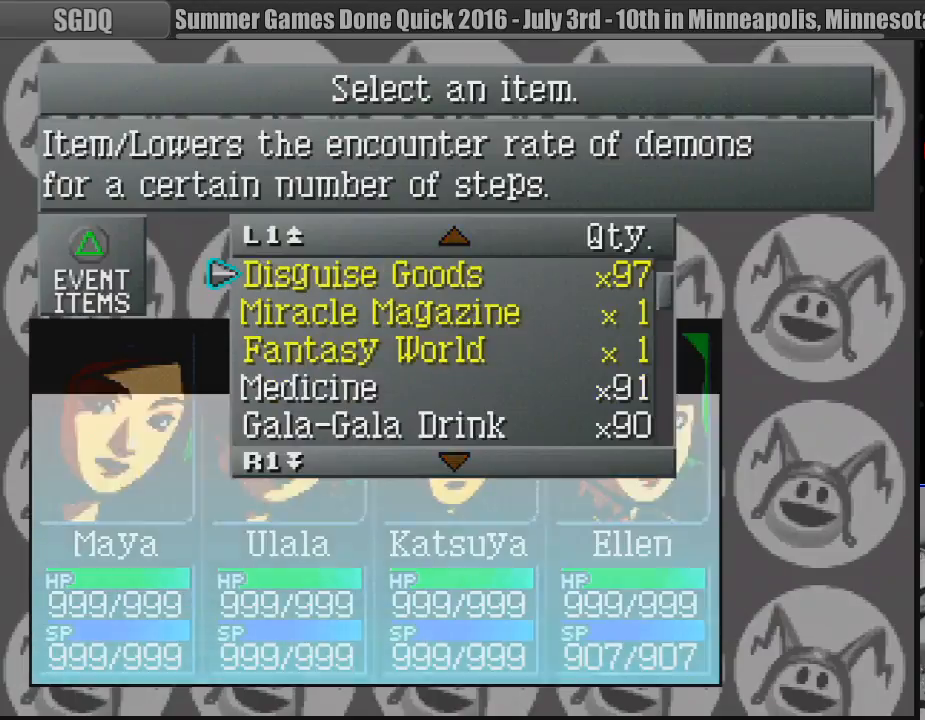
{"buttons": ["CIRCLE"], "events": [[200, "CIRCLE", "down"], [283, "CIRCLE", "up"], [350, "CIRCLE", "down"], [450, "CIRCLE", "up"], [500, "CIRCLE", "down"]]}